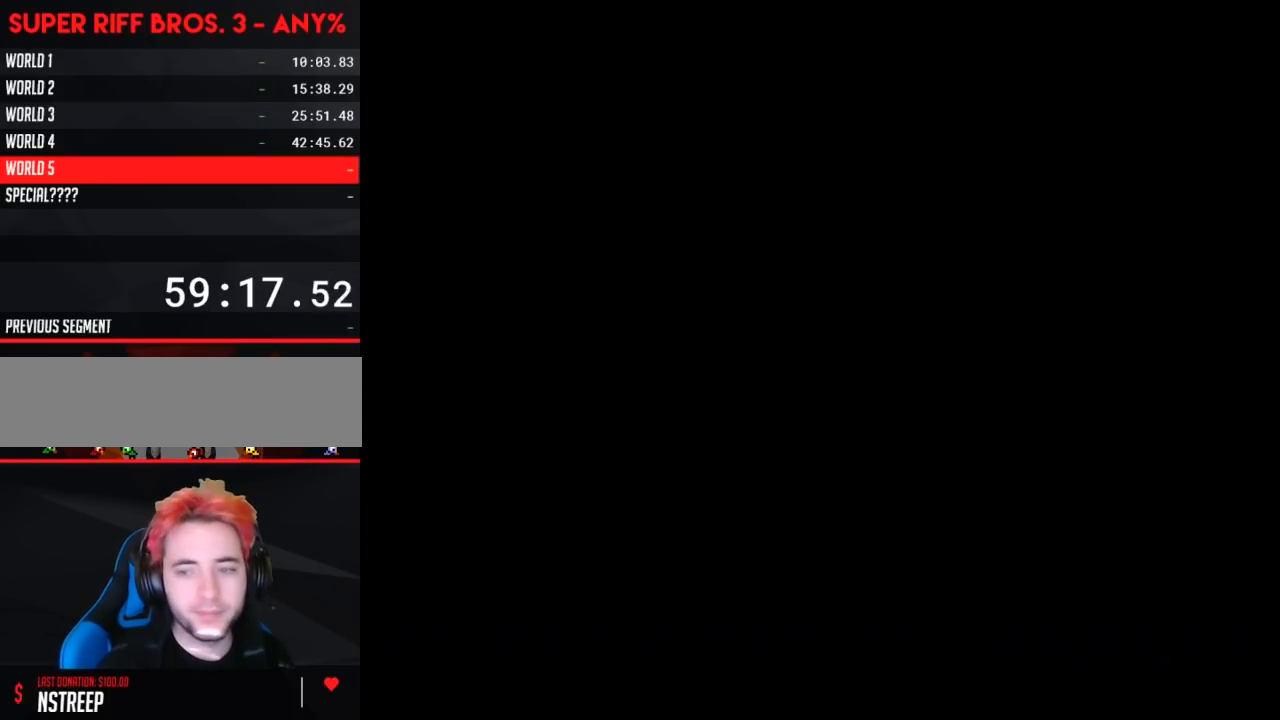
Gameplay with a controller (Nintendo layout); each line is a JSON object with the inputs held at the frame after it. "events" lists button and stick changes between this image and that frame as [ms after this image, input, new state], when the widget could be followed in between. Not read: L3 R3.
{"buttons": ["B", "DPAD_RIGHT"], "events": [[233, "DPAD_DOWN", "up"], [283, "A", "down"], [317, "A", "up"], [317, "B", "down"], [317, "DPAD_RIGHT", "down"]]}
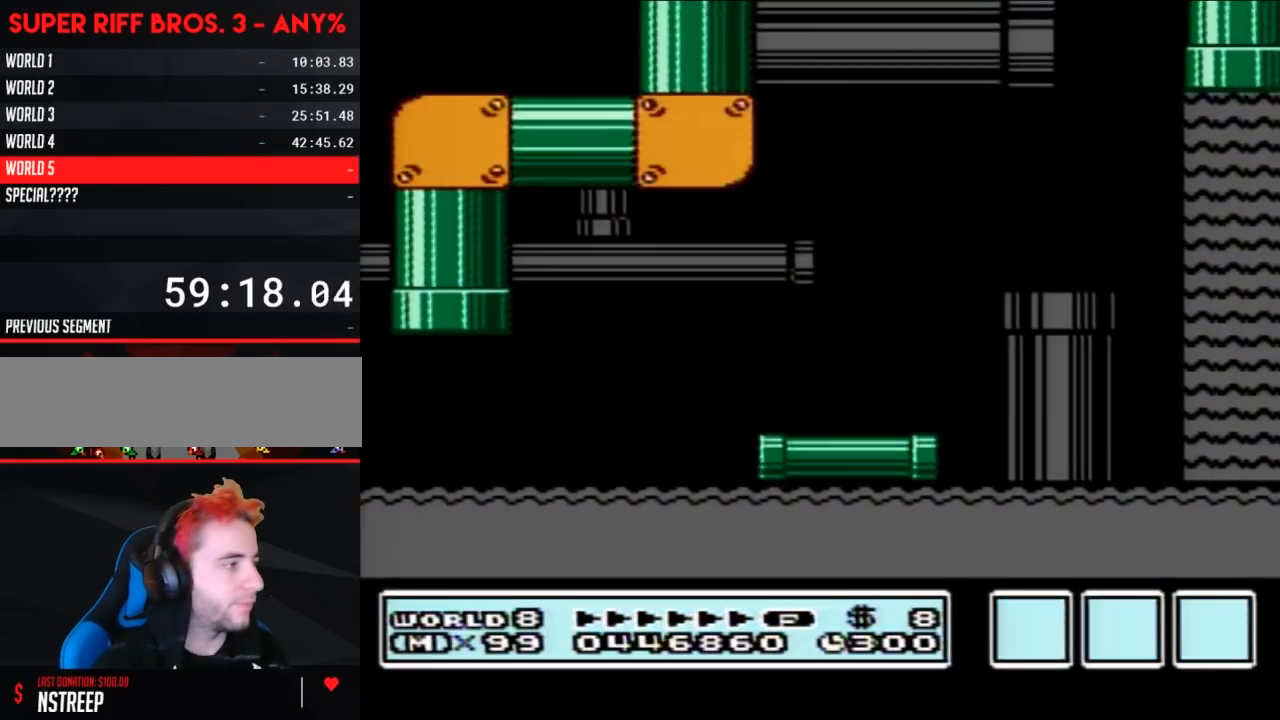
{"buttons": ["B", "DPAD_RIGHT"], "events": []}
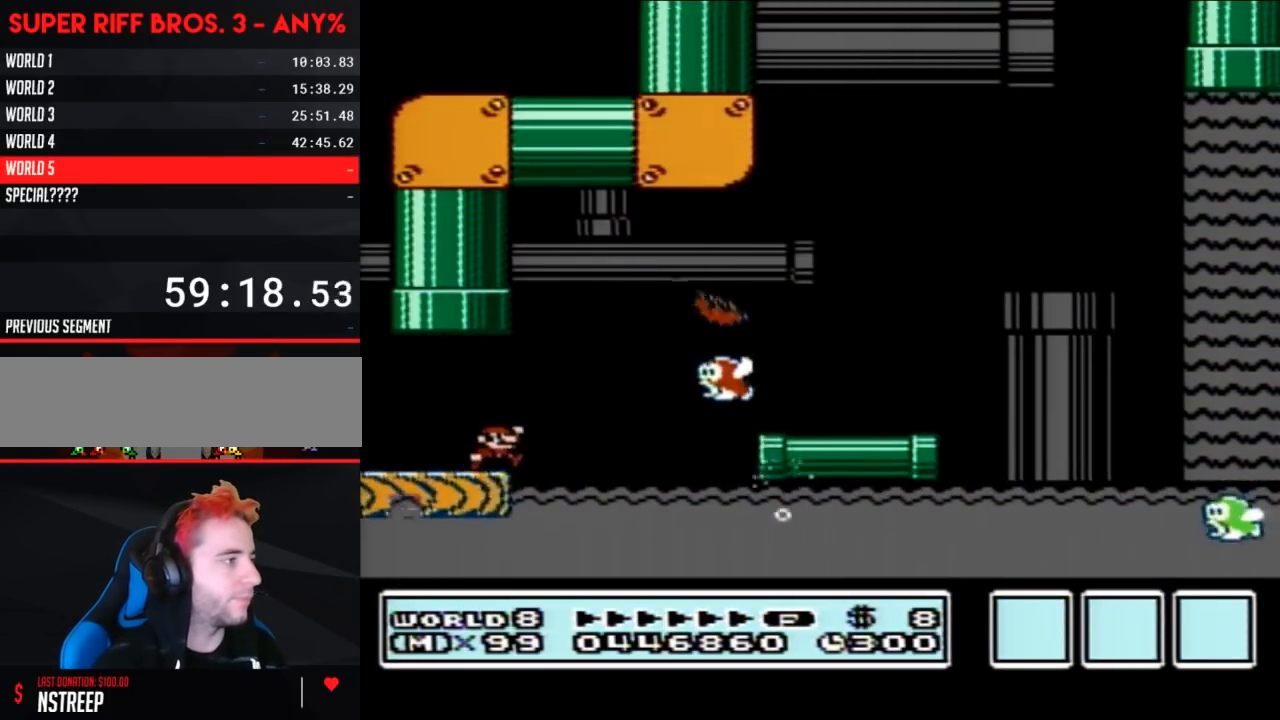
{"buttons": ["B", "DPAD_RIGHT"], "events": [[33, "A", "down"], [283, "A", "up"]]}
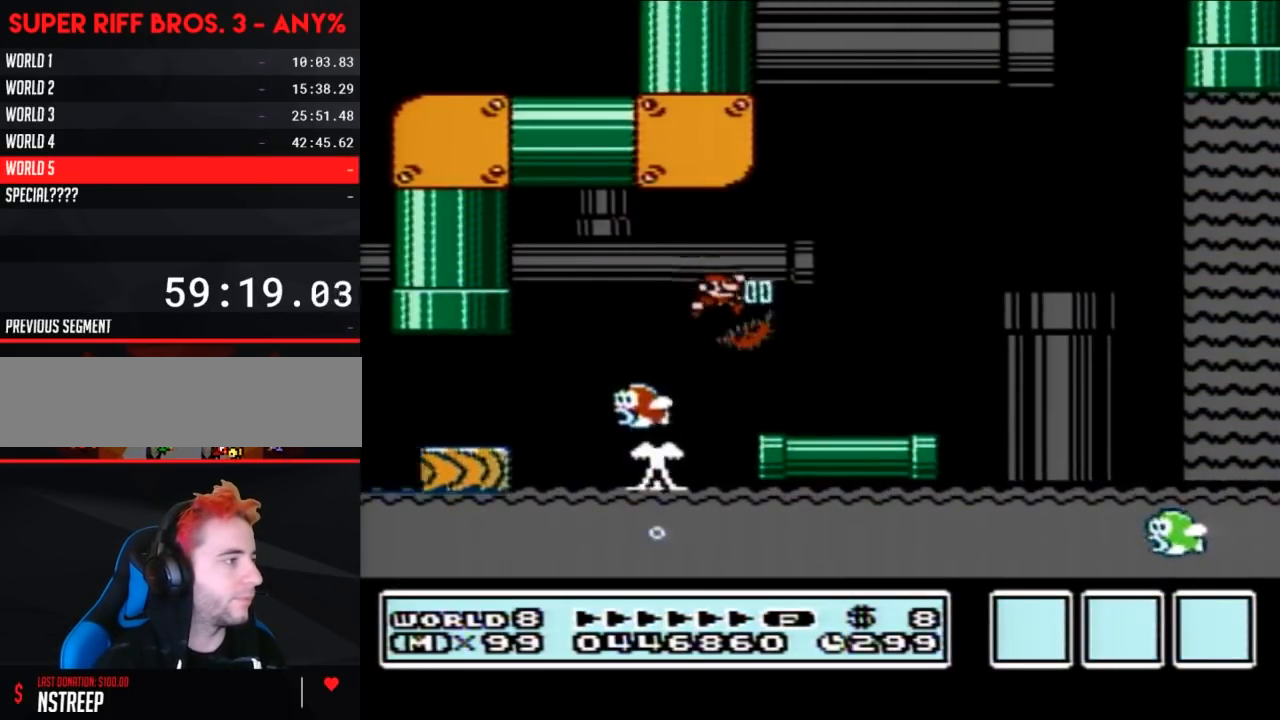
{"buttons": ["B", "DPAD_RIGHT"], "events": []}
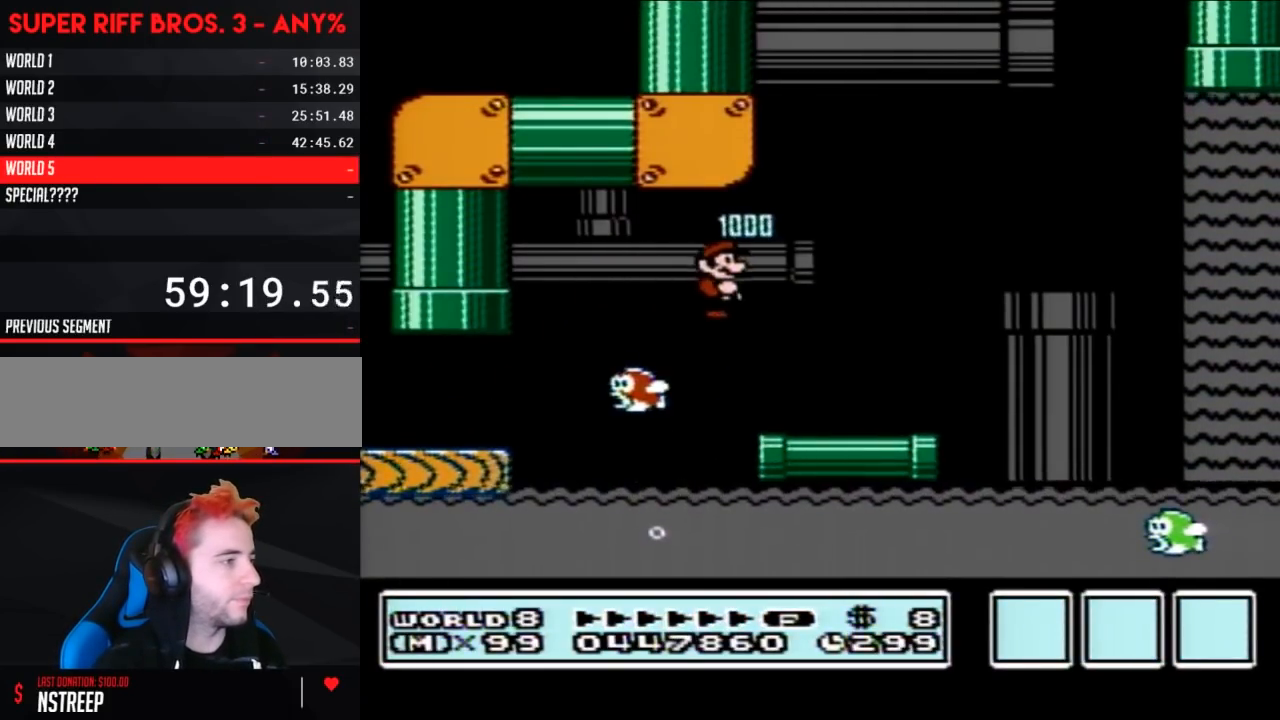
{"buttons": ["B", "DPAD_RIGHT"], "events": []}
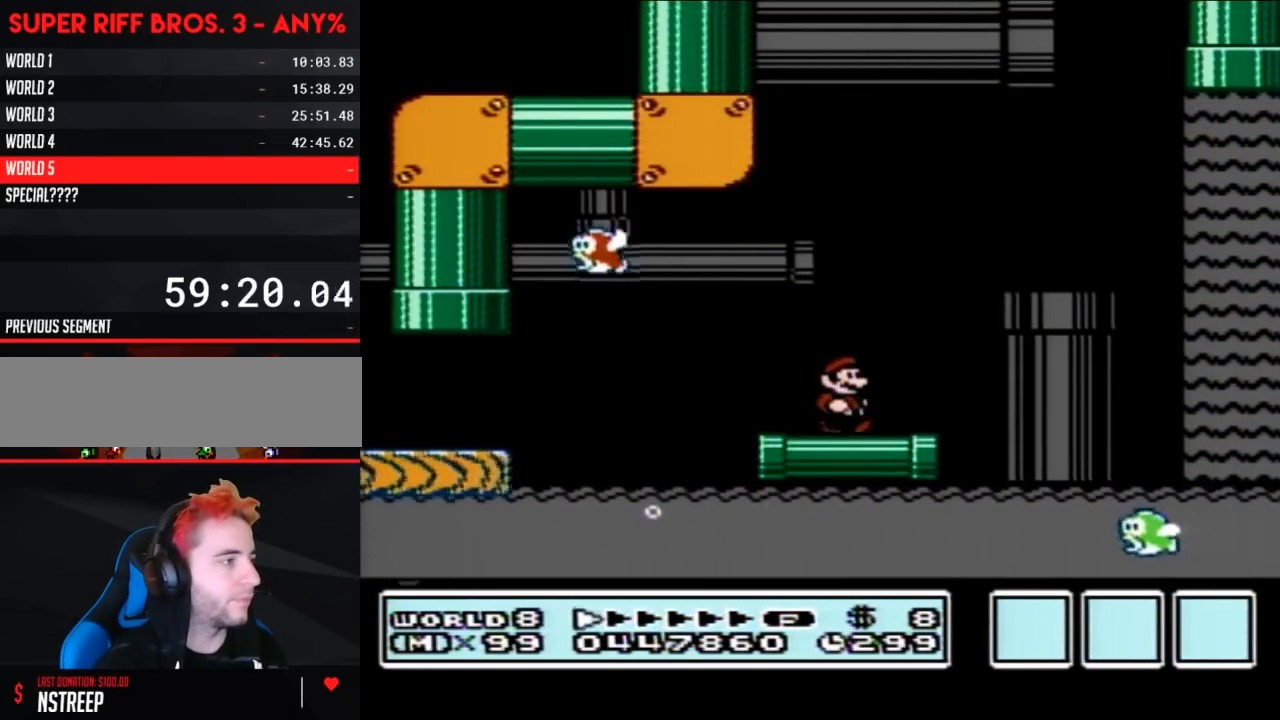
{"buttons": ["A", "B", "DPAD_RIGHT"], "events": [[200, "A", "down"]]}
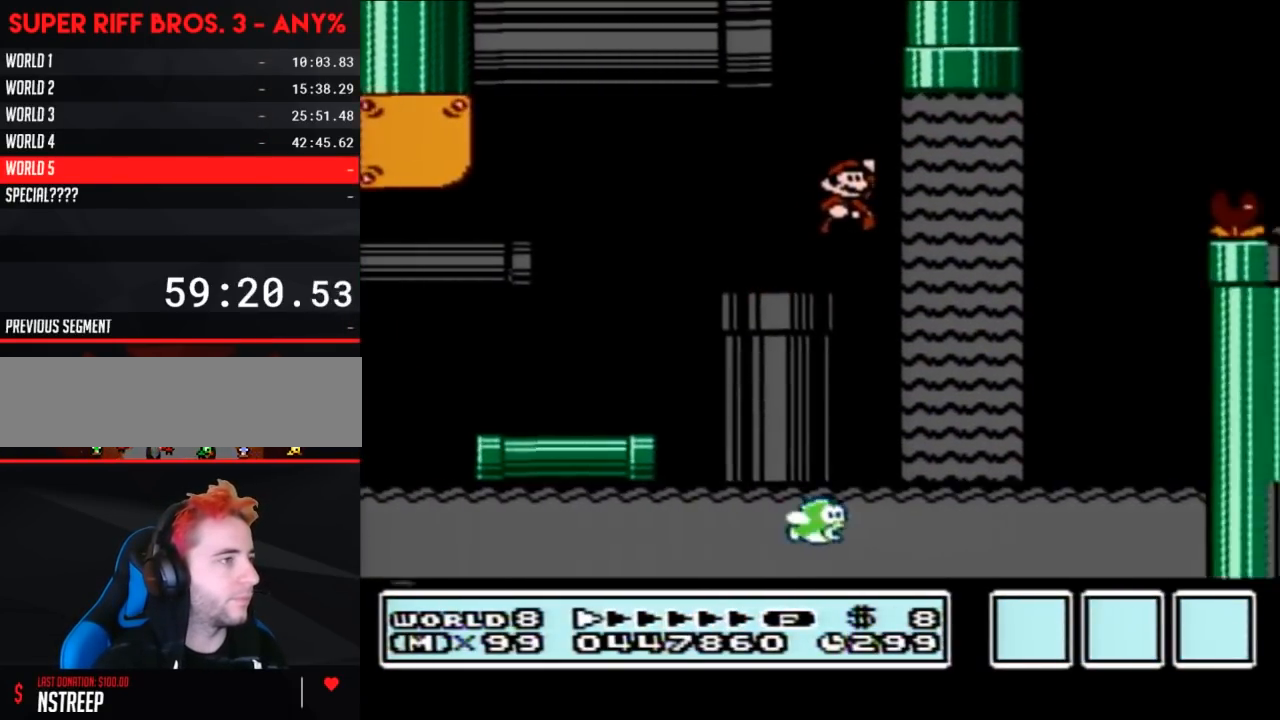
{"buttons": ["A", "B", "DPAD_UP", "DPAD_RIGHT"], "events": [[100, "A", "up"], [217, "DPAD_UP", "down"], [250, "A", "down"], [317, "A", "up"], [417, "A", "down"]]}
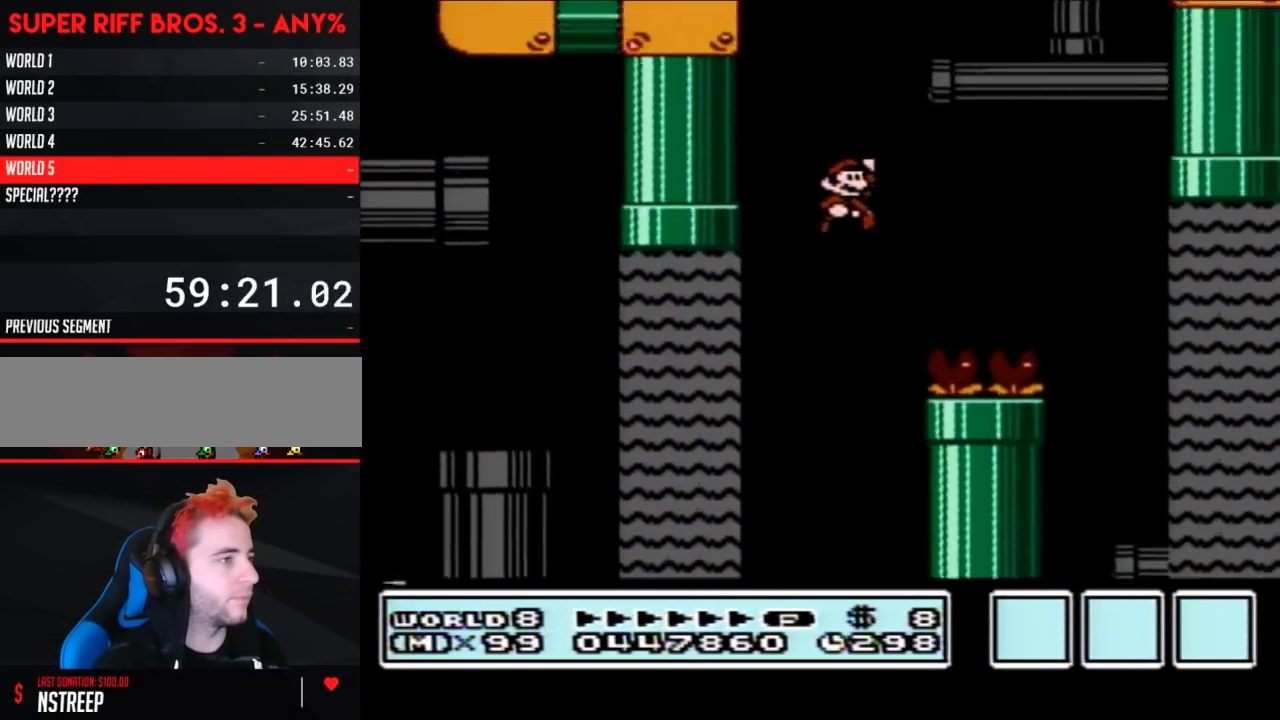
{"buttons": ["B", "DPAD_RIGHT"], "events": [[167, "DPAD_UP", "up"], [200, "A", "up"]]}
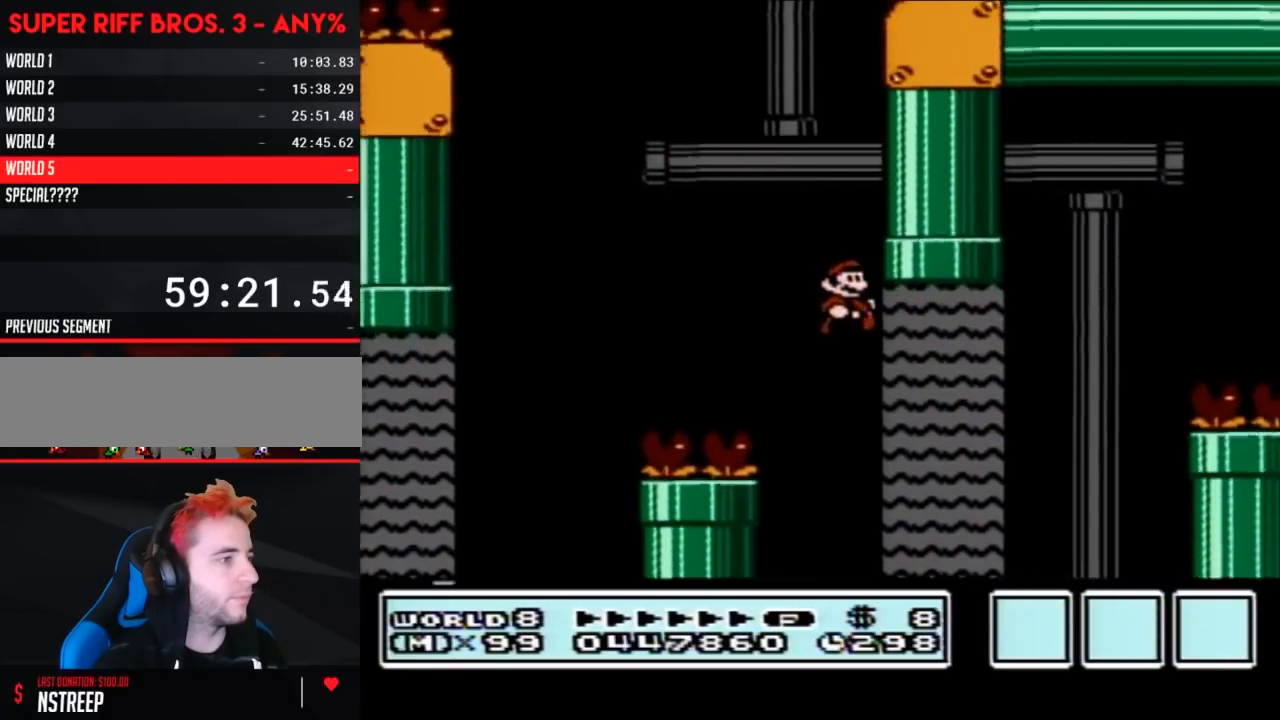
{"buttons": ["A", "B", "DPAD_UP", "DPAD_RIGHT"], "events": [[133, "DPAD_UP", "down"], [167, "A", "down"], [267, "A", "up"], [317, "A", "down"]]}
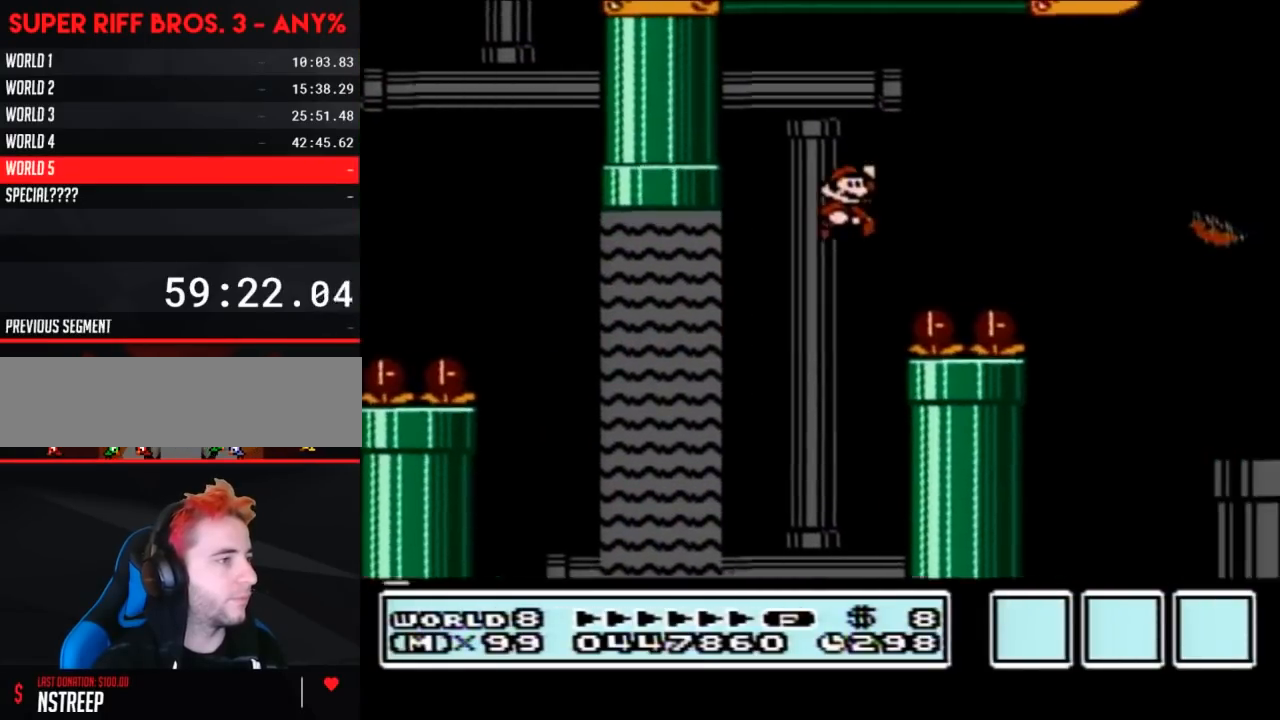
{"buttons": ["B", "DPAD_RIGHT"], "events": [[167, "A", "up"], [167, "DPAD_UP", "up"]]}
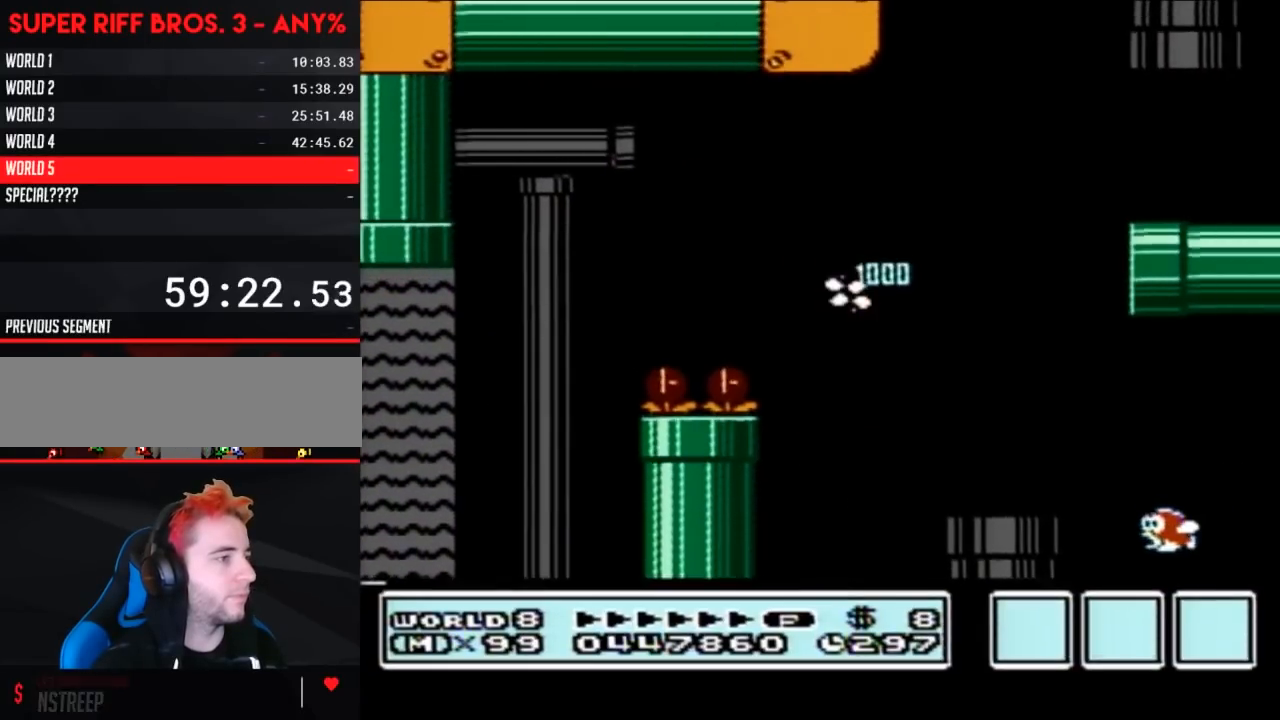
{"buttons": ["A", "B", "DPAD_RIGHT"], "events": [[167, "A", "down"], [250, "A", "up"], [317, "A", "down"], [417, "A", "up"], [483, "A", "down"]]}
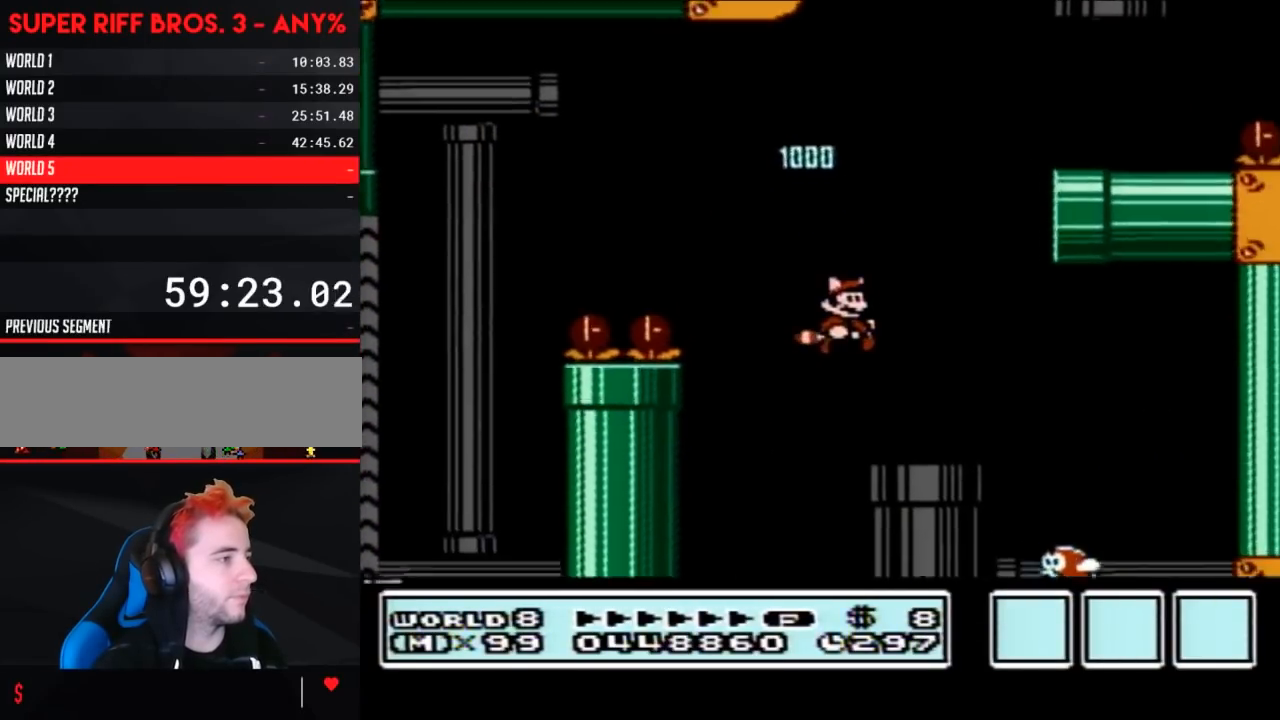
{"buttons": ["A", "B"], "events": [[17, "DPAD_RIGHT", "up"], [67, "A", "up"], [100, "A", "down"], [200, "A", "up"], [233, "DPAD_LEFT", "down"], [250, "A", "down"], [350, "A", "up"], [383, "A", "down"], [500, "DPAD_LEFT", "up"]]}
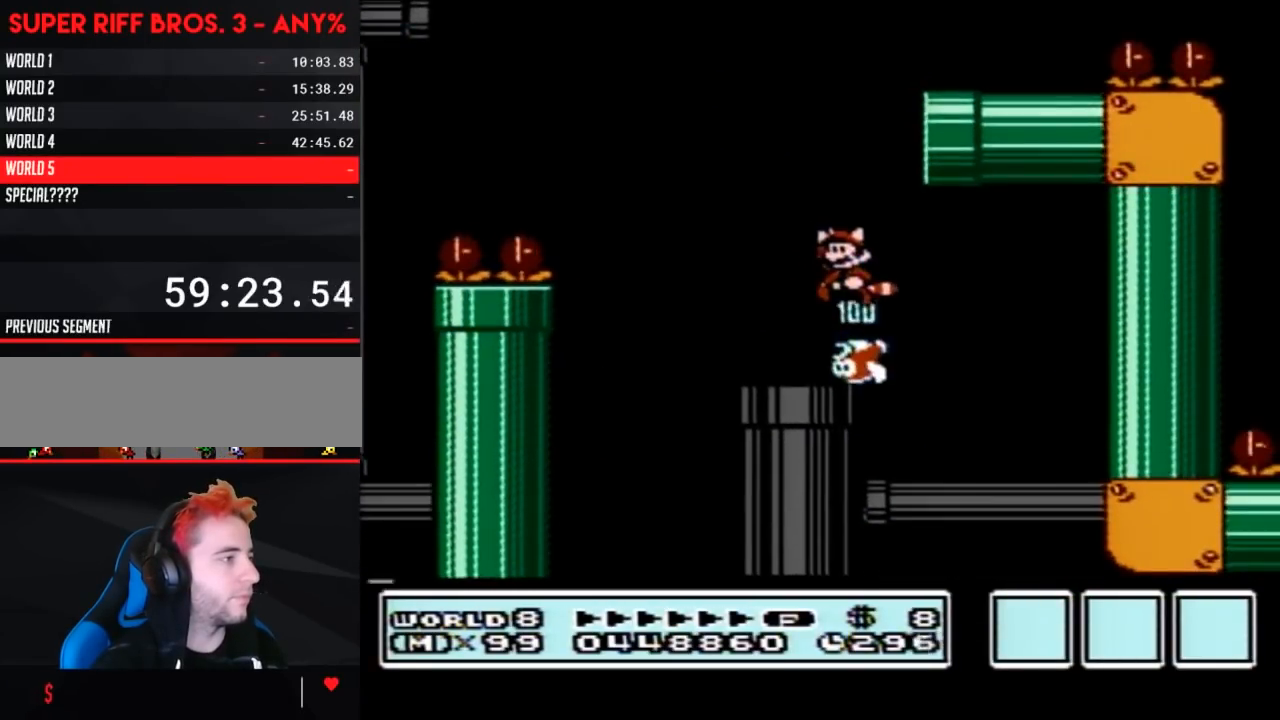
{"buttons": ["B", "DPAD_RIGHT"], "events": [[100, "DPAD_RIGHT", "down"], [317, "DPAD_RIGHT", "up"], [350, "DPAD_RIGHT", "down"], [483, "A", "up"]]}
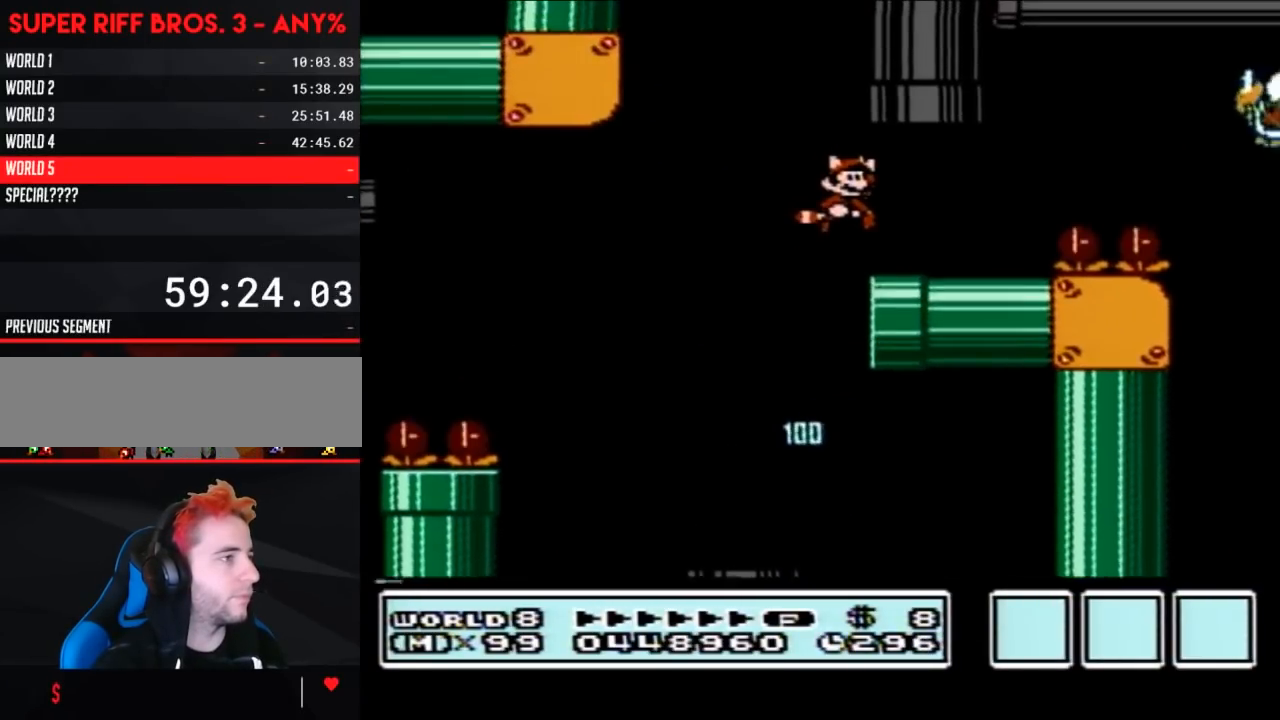
{"buttons": ["A", "B", "DPAD_RIGHT"], "events": [[383, "A", "down"]]}
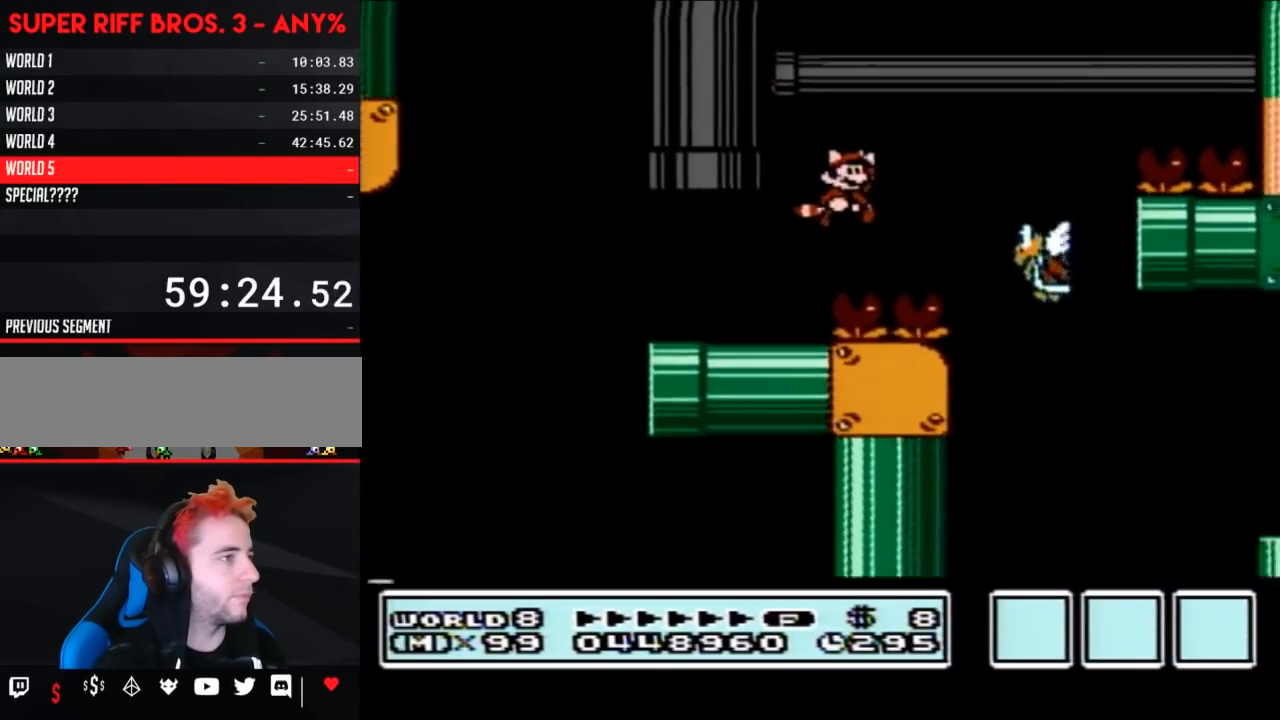
{"buttons": ["A", "B"], "events": [[67, "A", "up"], [133, "DPAD_RIGHT", "up"], [283, "A", "down"], [317, "DPAD_LEFT", "down"], [383, "A", "up"], [417, "A", "down"], [483, "DPAD_LEFT", "up"]]}
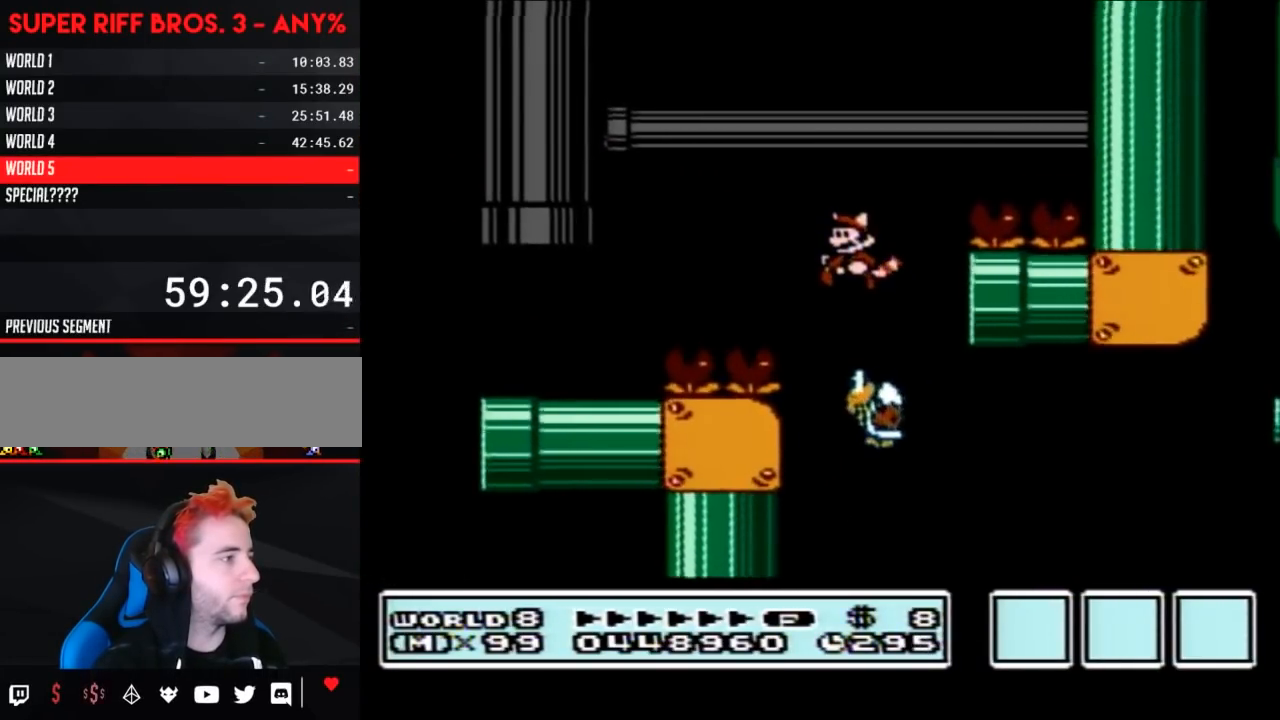
{"buttons": ["B"], "events": [[133, "A", "up"], [167, "DPAD_RIGHT", "down"], [233, "DPAD_RIGHT", "up"], [283, "DPAD_LEFT", "down"], [483, "DPAD_LEFT", "up"]]}
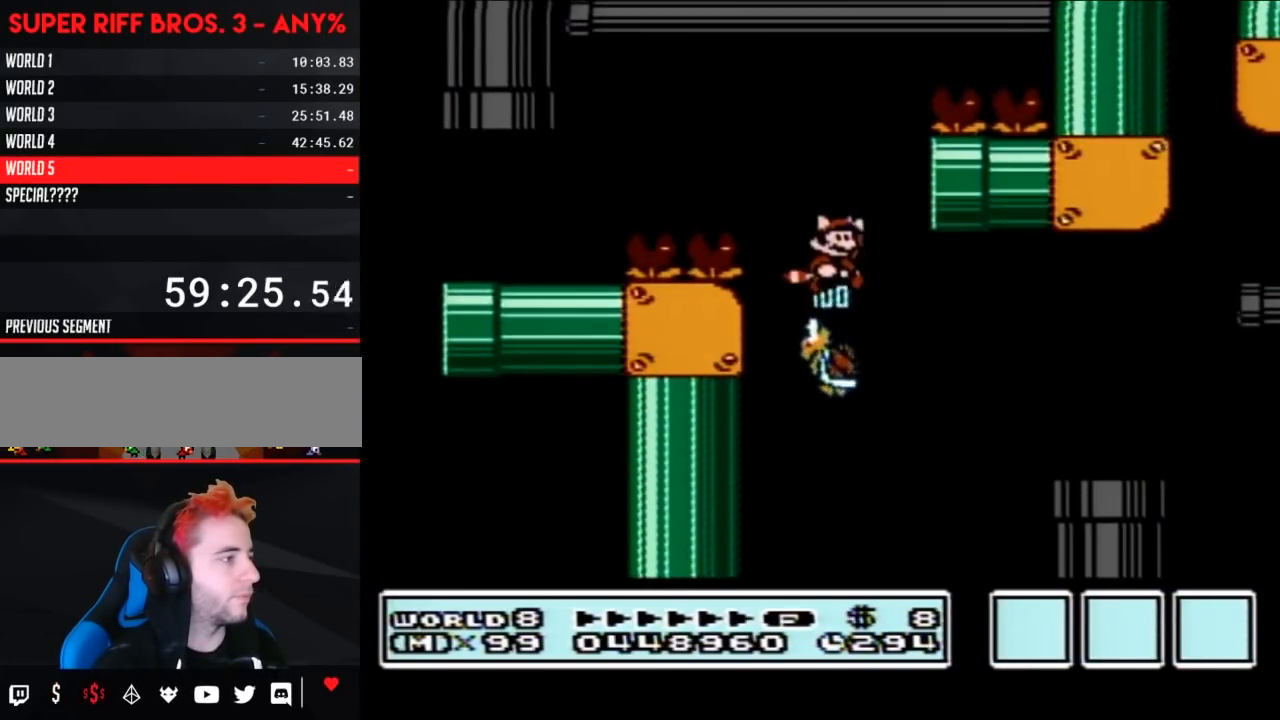
{"buttons": ["B"], "events": [[67, "DPAD_RIGHT", "down"], [133, "DPAD_RIGHT", "up"], [383, "A", "down"], [483, "A", "up"]]}
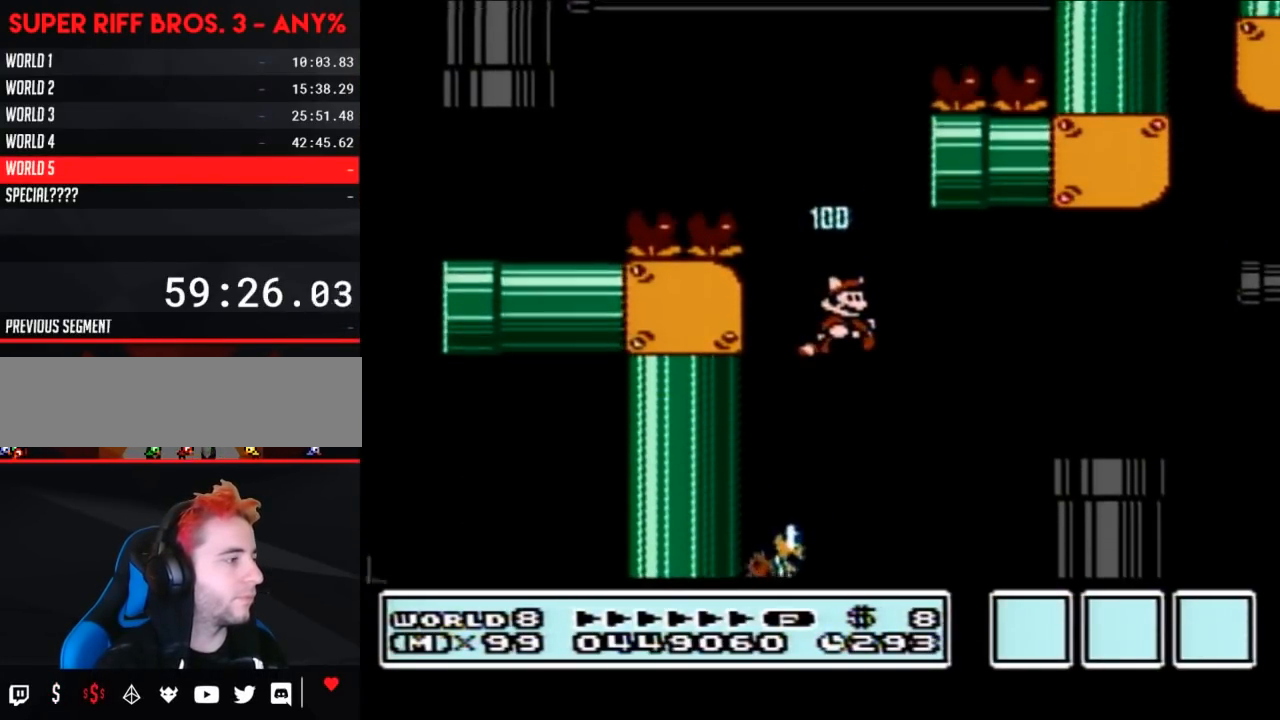
{"buttons": ["A", "B"], "events": [[33, "A", "down"], [100, "A", "up"], [167, "A", "down"], [267, "A", "up"], [317, "A", "down"], [383, "A", "up"], [483, "A", "down"]]}
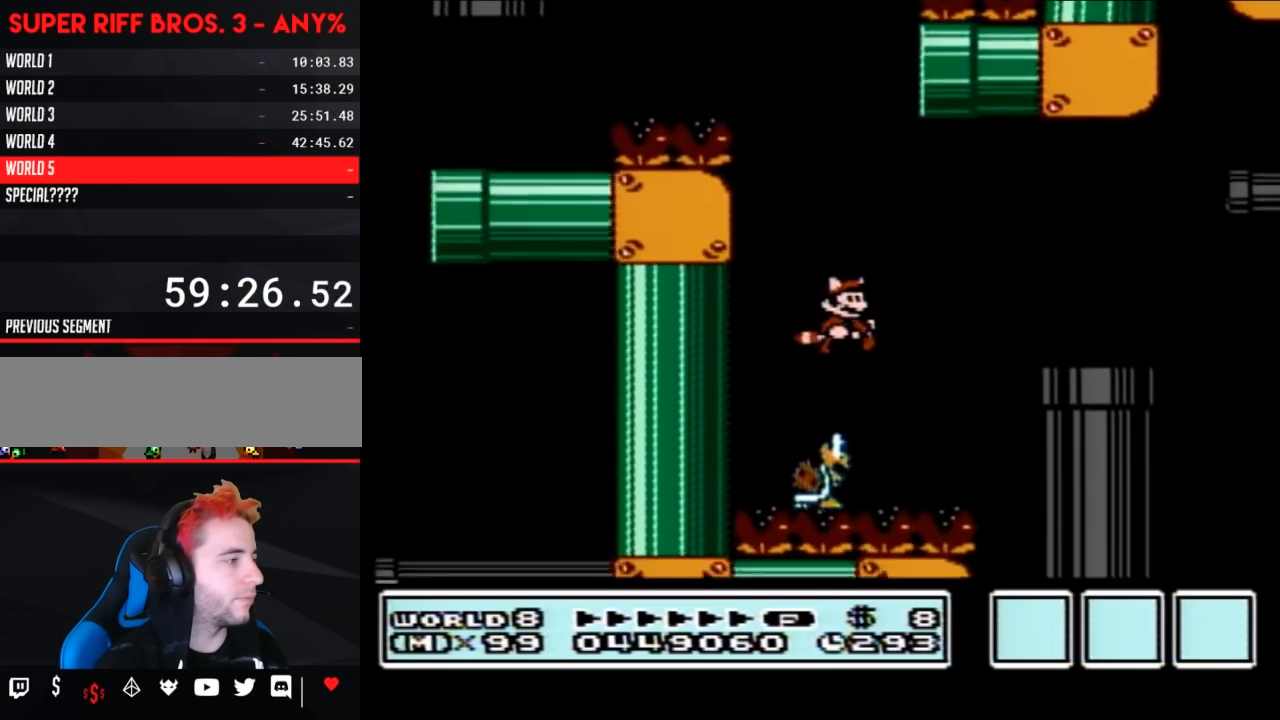
{"buttons": ["A", "B", "DPAD_RIGHT"], "events": [[33, "A", "up"], [133, "A", "down"], [200, "A", "up"], [250, "A", "down"], [317, "DPAD_RIGHT", "down"]]}
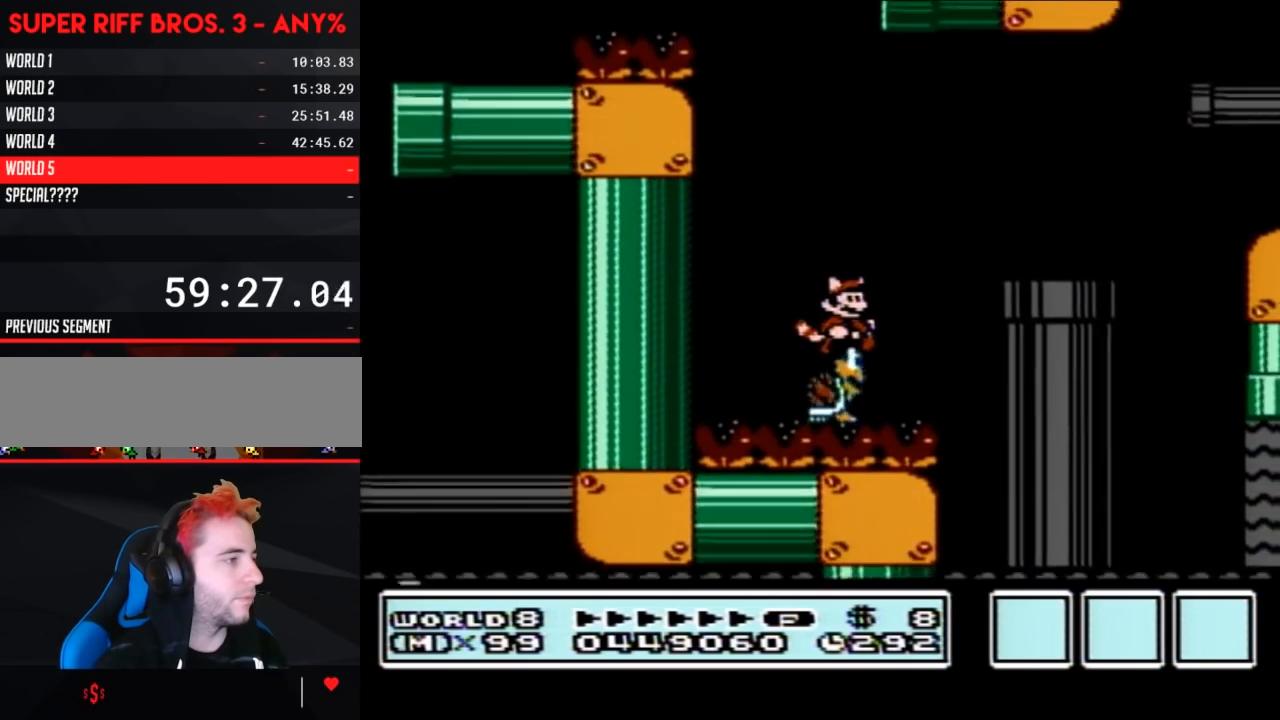
{"buttons": ["A", "B", "DPAD_RIGHT"], "events": []}
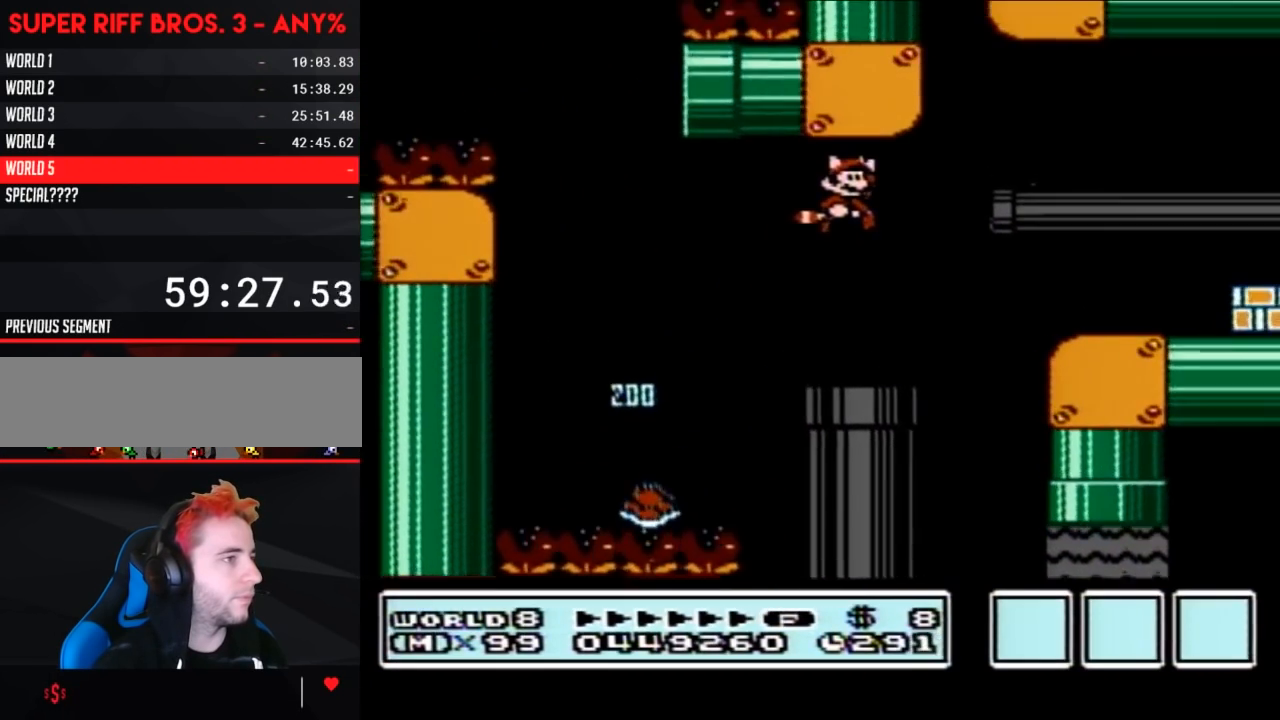
{"buttons": ["B"], "events": [[33, "A", "up"], [133, "A", "down"], [233, "A", "up"], [250, "DPAD_RIGHT", "up"], [350, "DPAD_LEFT", "down"], [467, "DPAD_LEFT", "up"]]}
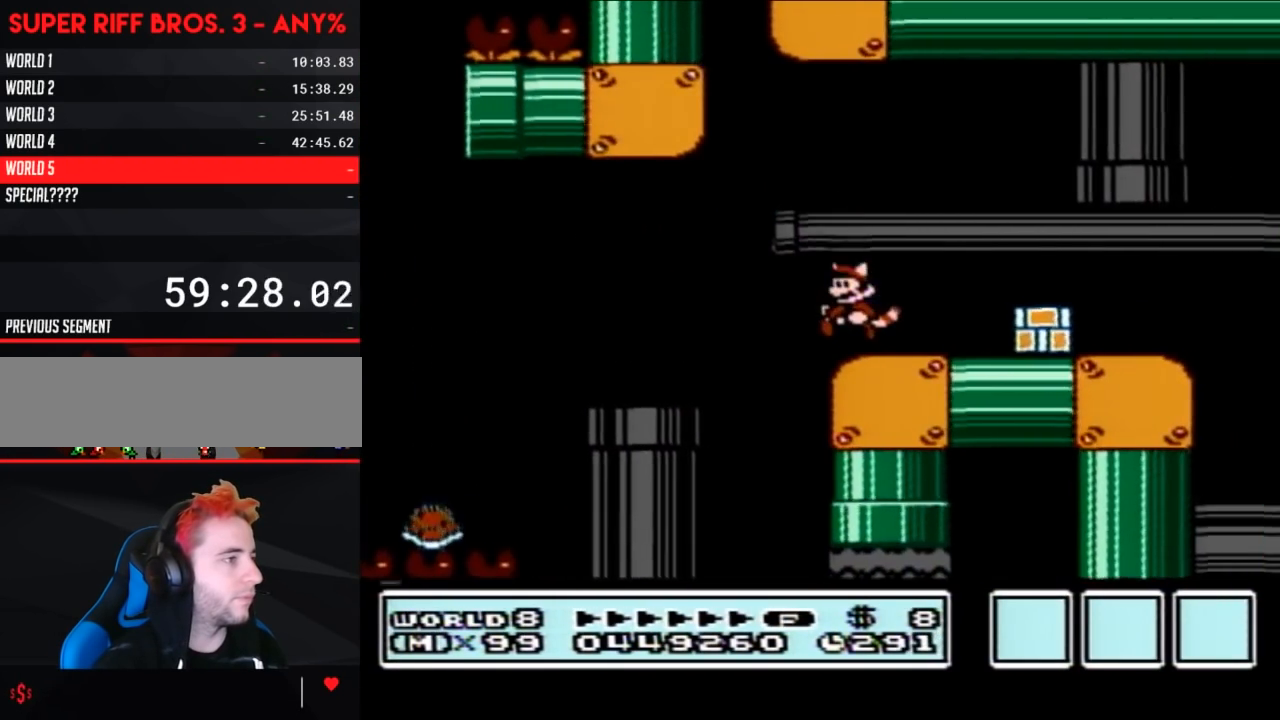
{"buttons": ["B"], "events": [[67, "DPAD_RIGHT", "down"], [167, "A", "down"], [283, "A", "up"], [417, "DPAD_RIGHT", "up"]]}
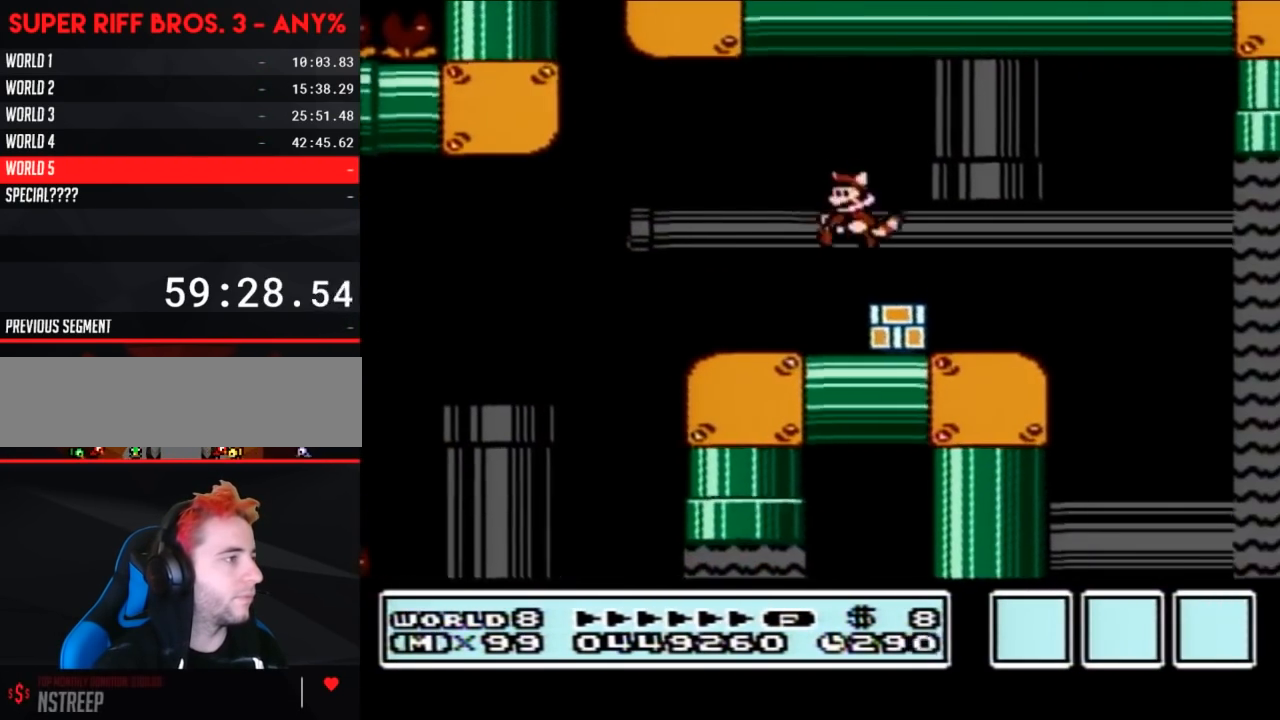
{"buttons": ["B", "DPAD_RIGHT"], "events": [[17, "DPAD_LEFT", "down"], [283, "DPAD_LEFT", "up"], [383, "B", "up"], [383, "DPAD_RIGHT", "down"], [450, "B", "down"]]}
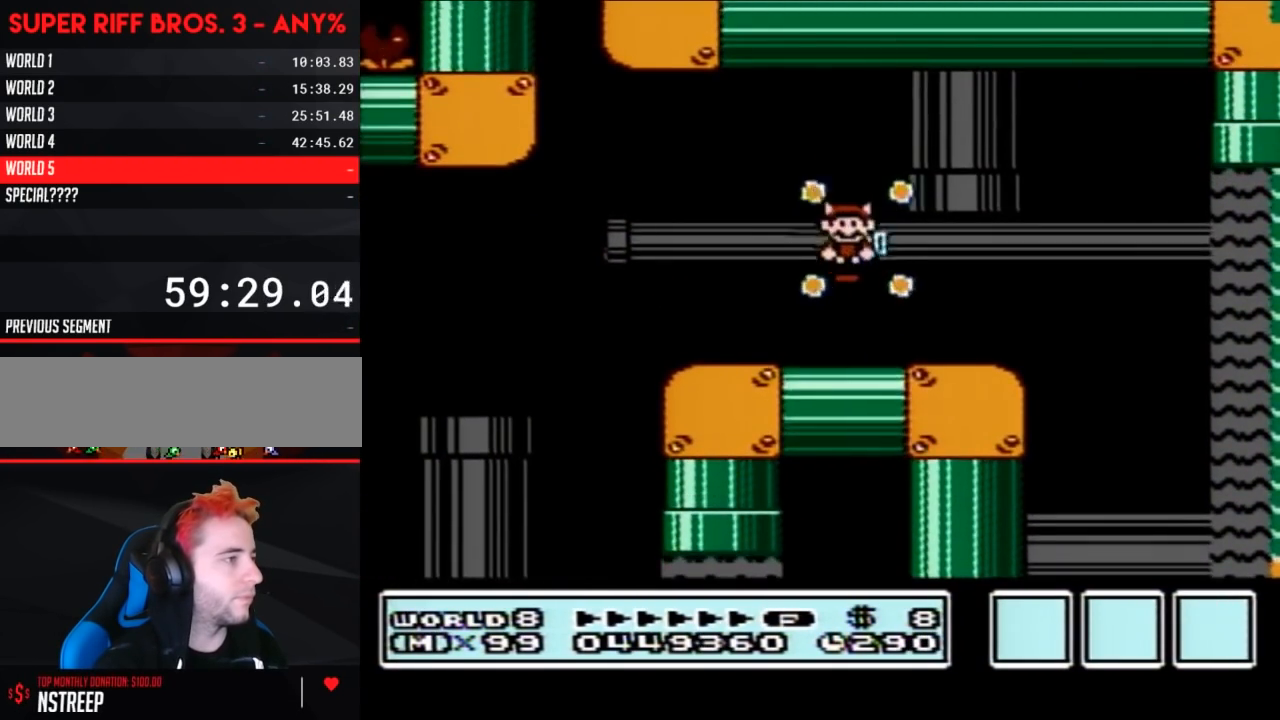
{"buttons": ["A", "B", "DPAD_RIGHT"], "events": [[500, "A", "down"]]}
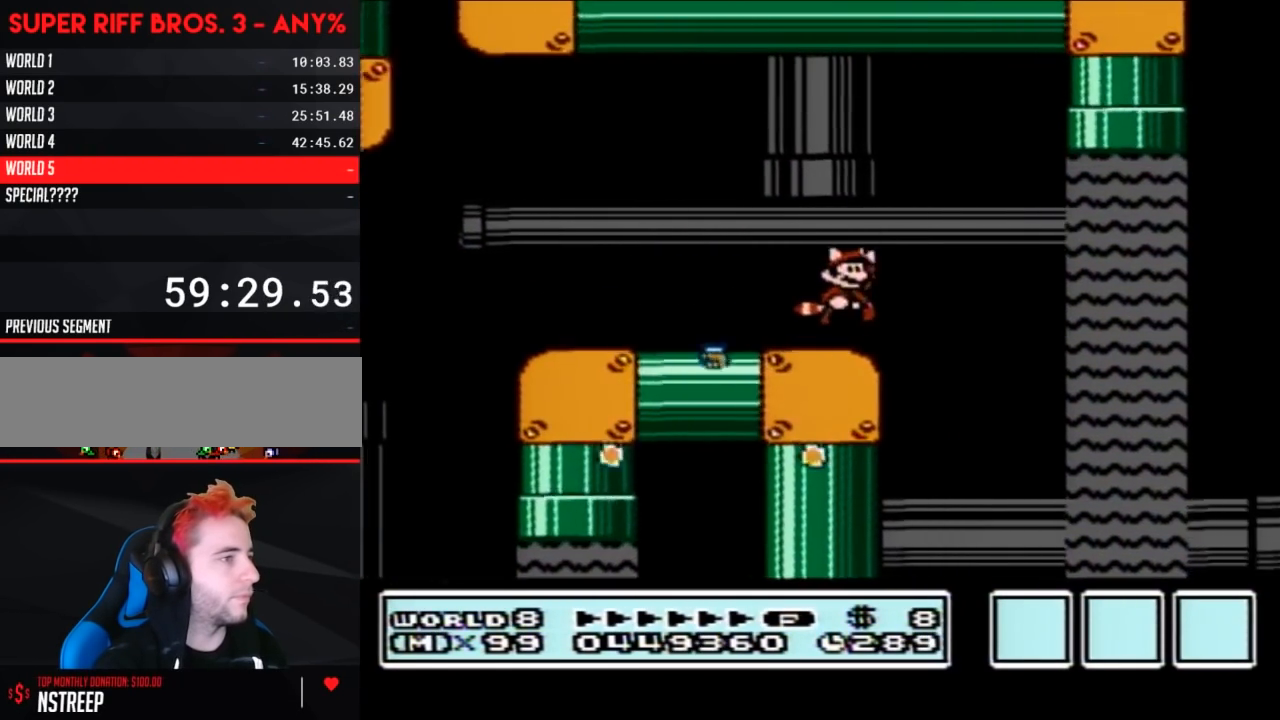
{"buttons": ["A", "B", "DPAD_UP", "DPAD_RIGHT"], "events": [[100, "A", "up"], [450, "DPAD_UP", "down"], [500, "A", "down"]]}
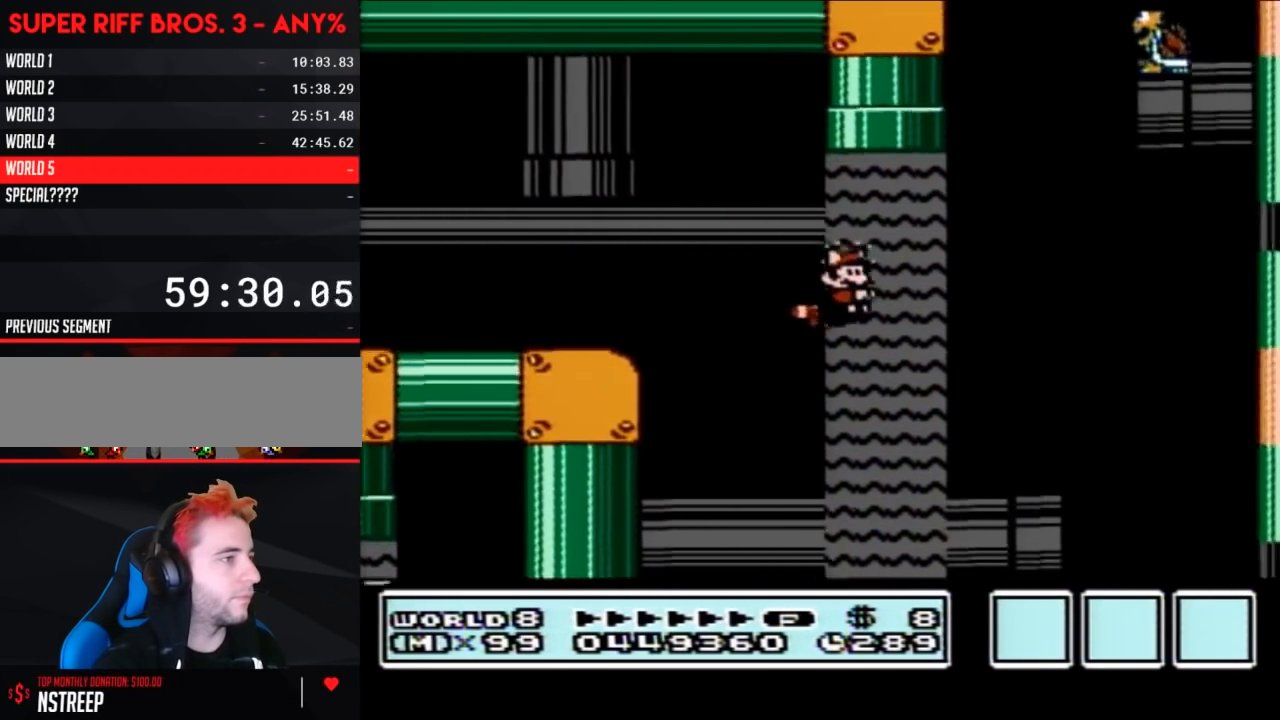
{"buttons": ["A", "B", "DPAD_UP", "DPAD_LEFT"], "events": [[67, "A", "up"], [100, "DPAD_LEFT", "down"], [100, "DPAD_RIGHT", "up"], [167, "A", "down"], [167, "DPAD_UP", "up"], [200, "DPAD_UP", "down"]]}
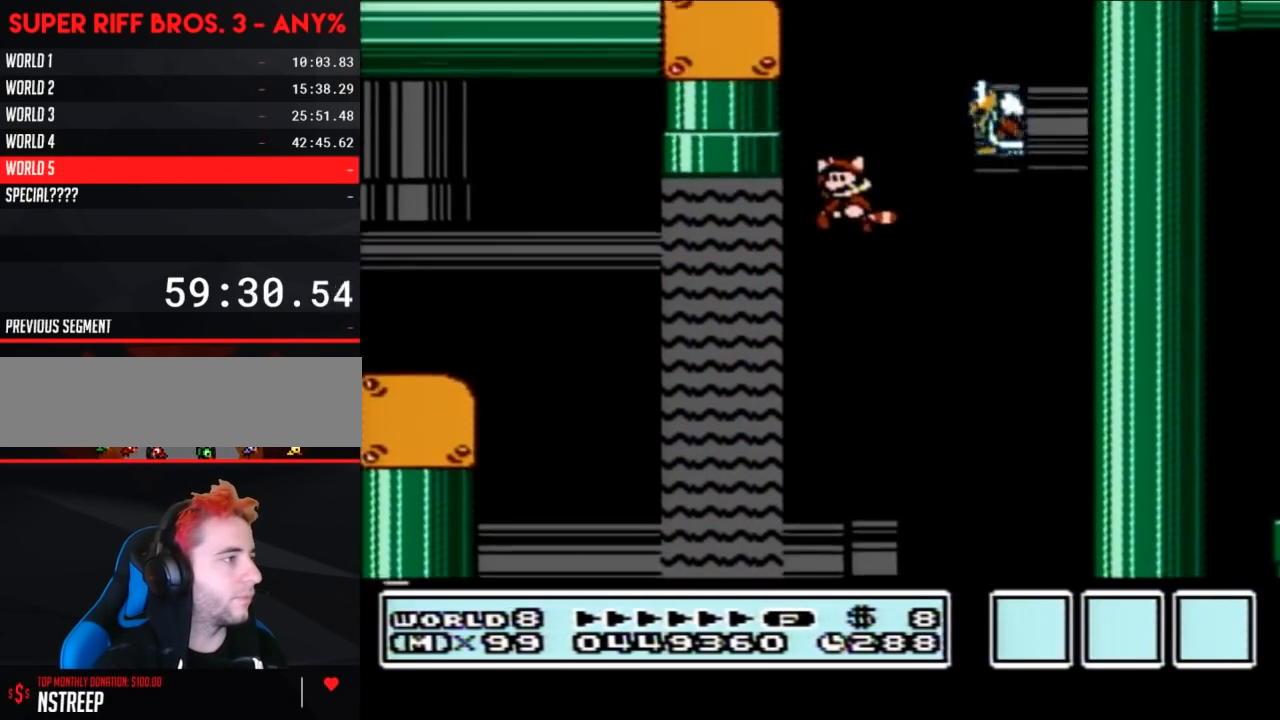
{"buttons": ["B", "DPAD_LEFT"], "events": [[67, "DPAD_LEFT", "up"], [100, "DPAD_UP", "up"], [167, "A", "up"], [200, "DPAD_RIGHT", "down"], [283, "DPAD_RIGHT", "up"], [317, "DPAD_LEFT", "down"]]}
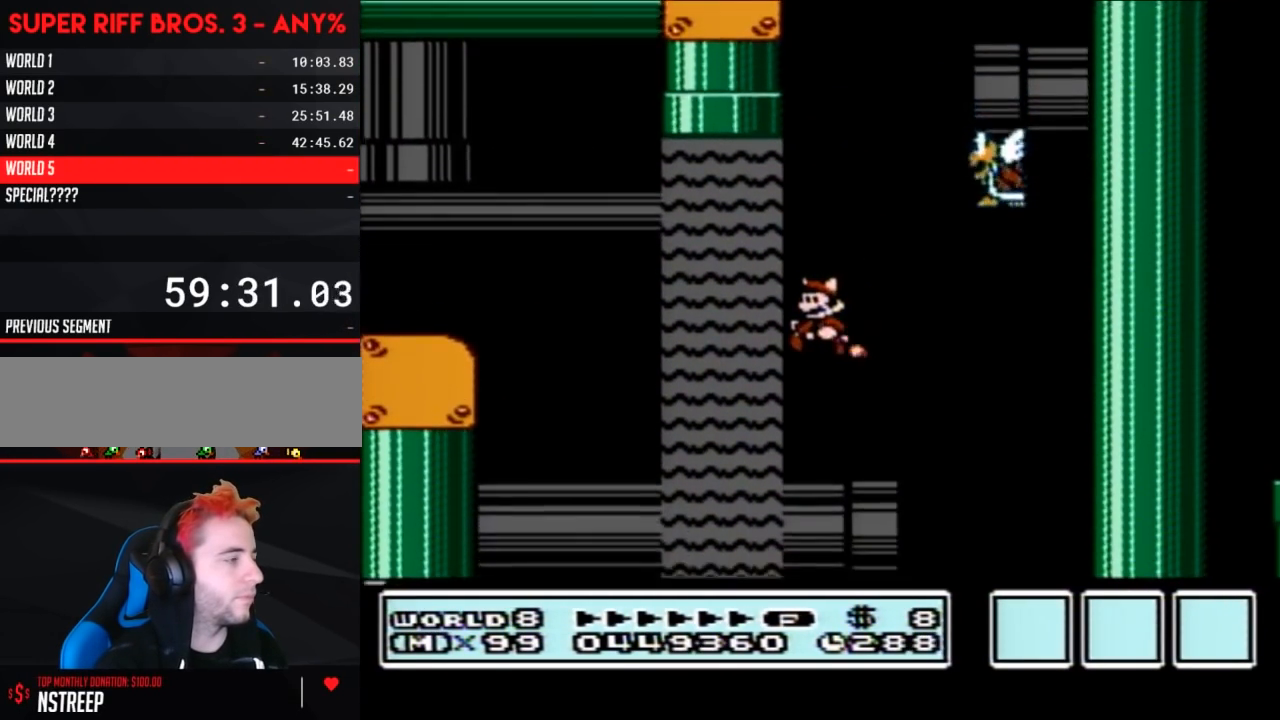
{"buttons": ["A", "B", "DPAD_UP", "DPAD_LEFT"], "events": [[33, "A", "down"], [100, "A", "up"], [200, "A", "down"], [250, "A", "up"], [317, "A", "down"], [317, "DPAD_UP", "down"], [450, "A", "up"], [483, "A", "down"]]}
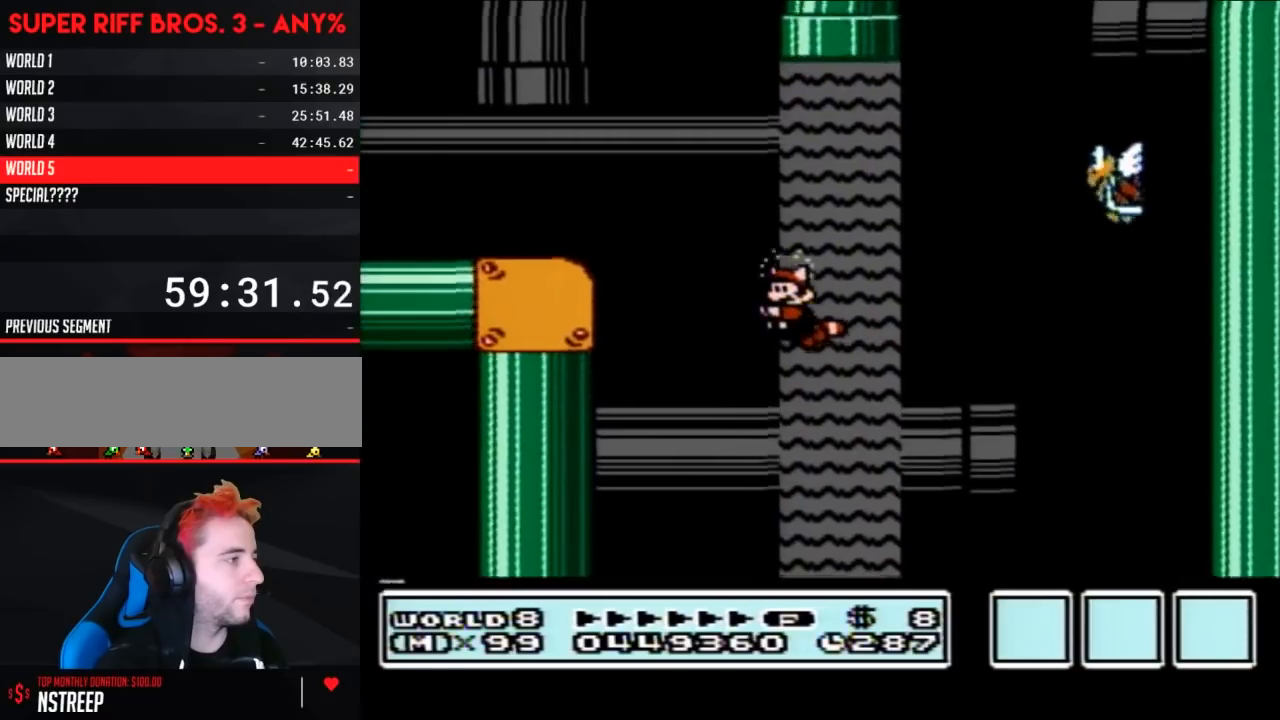
{"buttons": ["A", "B", "DPAD_RIGHT"], "events": [[383, "A", "up"], [450, "DPAD_LEFT", "up"], [483, "A", "down"], [483, "DPAD_RIGHT", "down"], [483, "DPAD_UP", "up"]]}
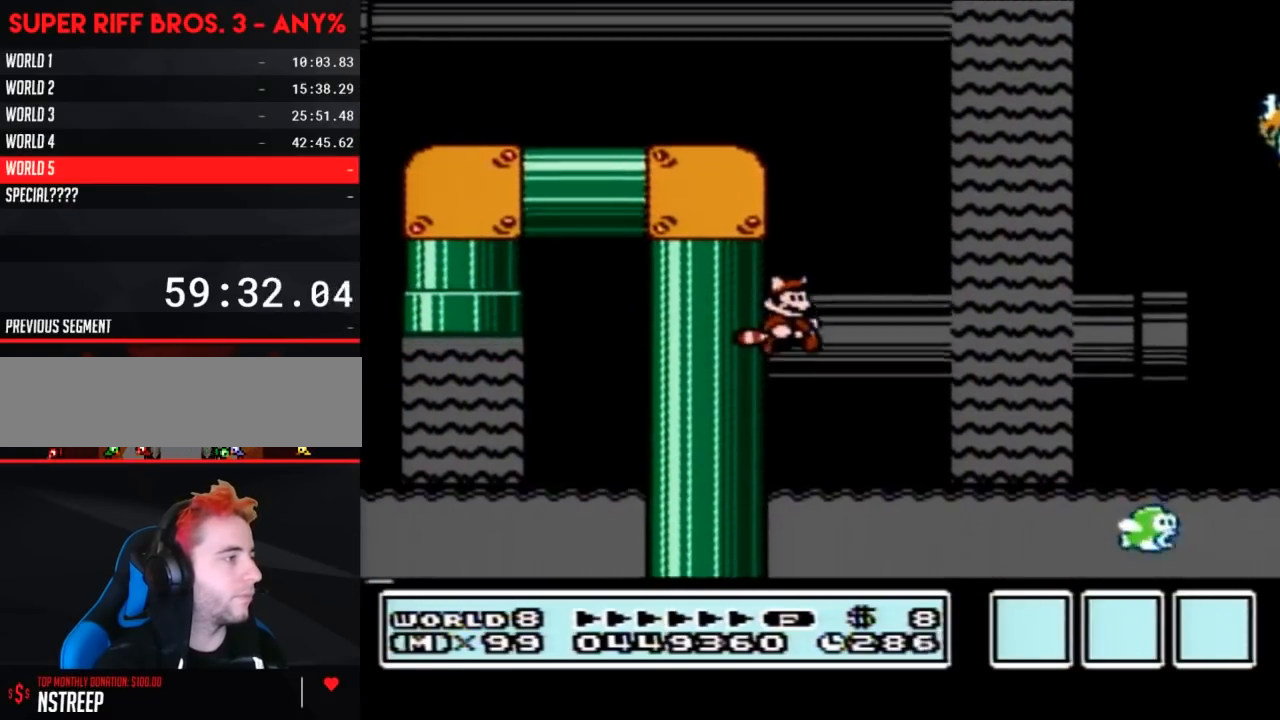
{"buttons": ["A", "B", "DPAD_RIGHT"], "events": [[33, "DPAD_UP", "down"], [67, "A", "up"], [133, "A", "down"], [267, "A", "up"], [283, "A", "down"], [350, "DPAD_UP", "up"], [417, "A", "up"], [467, "A", "down"]]}
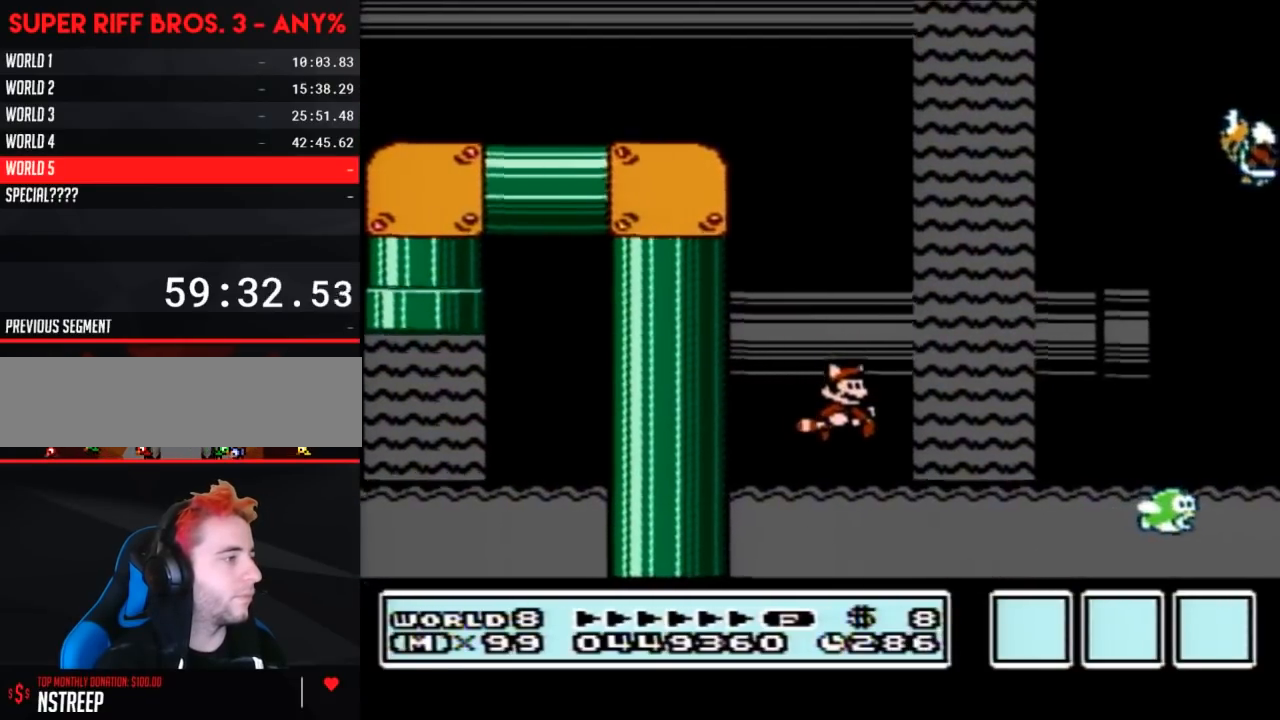
{"buttons": ["A", "B", "DPAD_UP", "DPAD_LEFT"], "events": [[67, "A", "up"], [167, "A", "down"], [167, "DPAD_UP", "down"], [217, "DPAD_LEFT", "down"], [217, "DPAD_RIGHT", "up"], [250, "A", "up"], [317, "A", "down"], [417, "A", "up"], [450, "A", "down"], [450, "DPAD_LEFT", "up"], [483, "DPAD_LEFT", "down"]]}